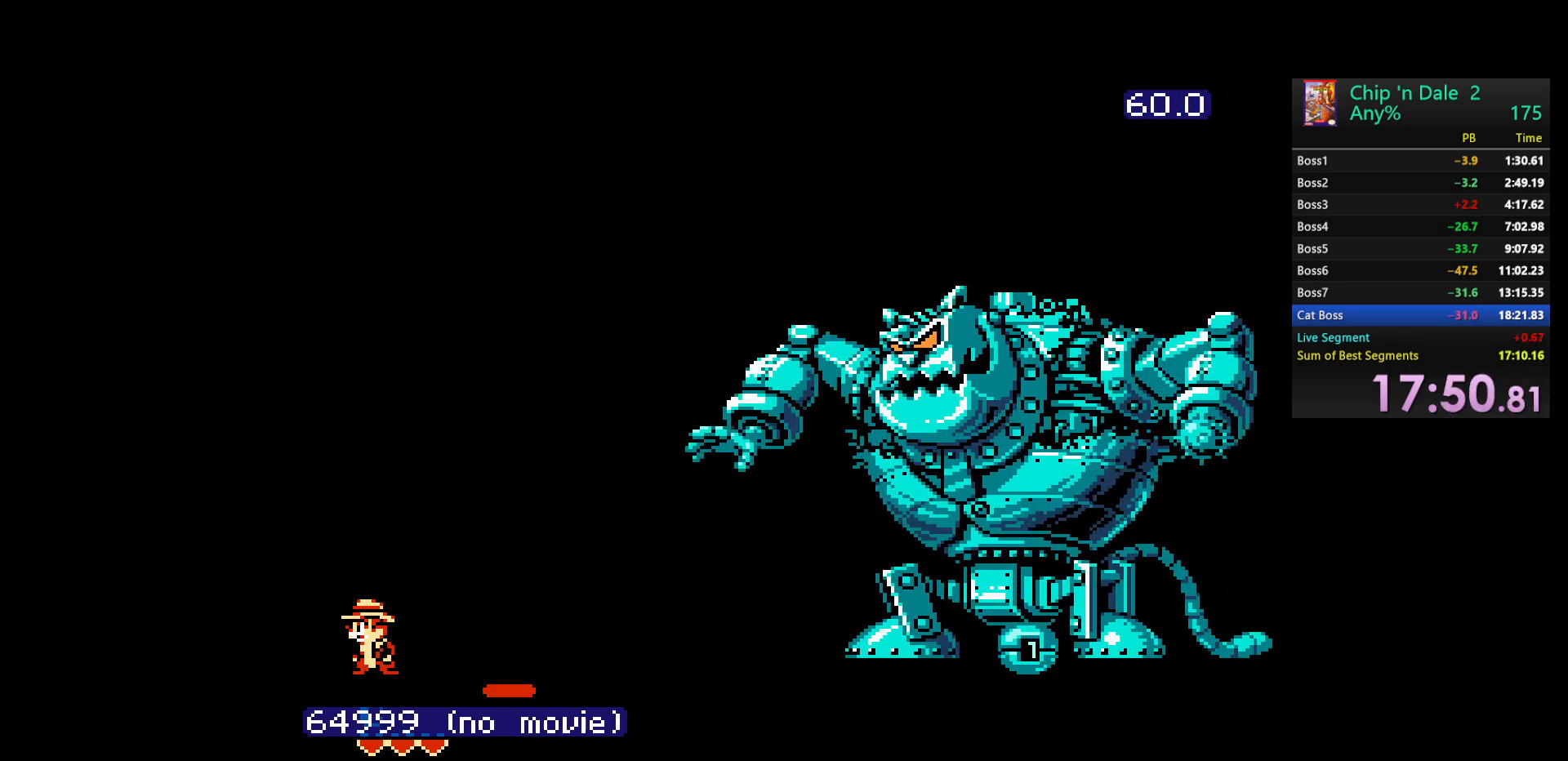
Gameplay with a controller (Nintendo layout); each line is a JSON object with the inputs held at the frame after it. "events" lists button and stick changes between this image and that frame as [ms after this image, input, new state], when the widget could be followed in between. Not read: L3 R3.
{"buttons": [], "events": []}
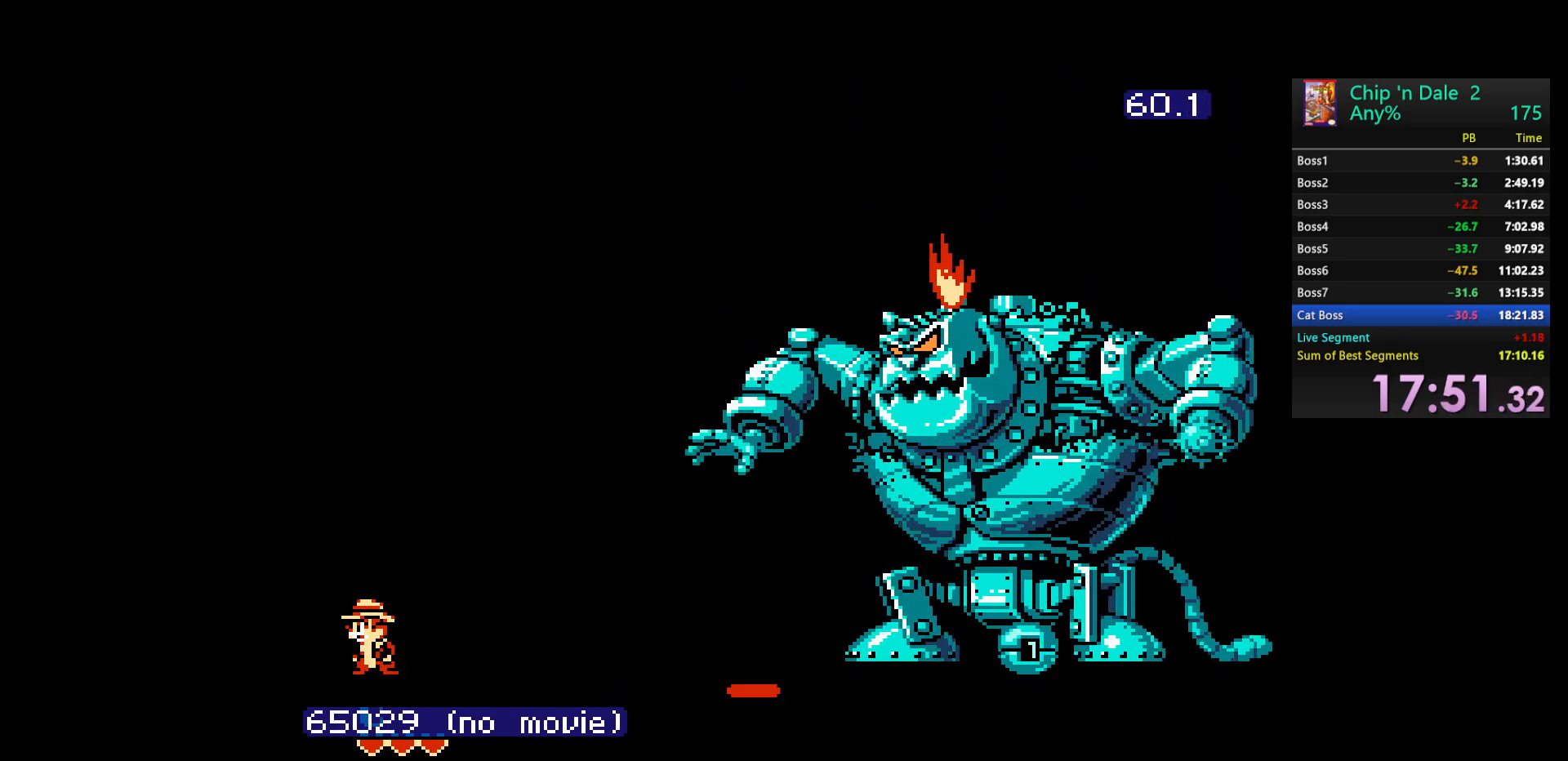
{"buttons": [], "events": []}
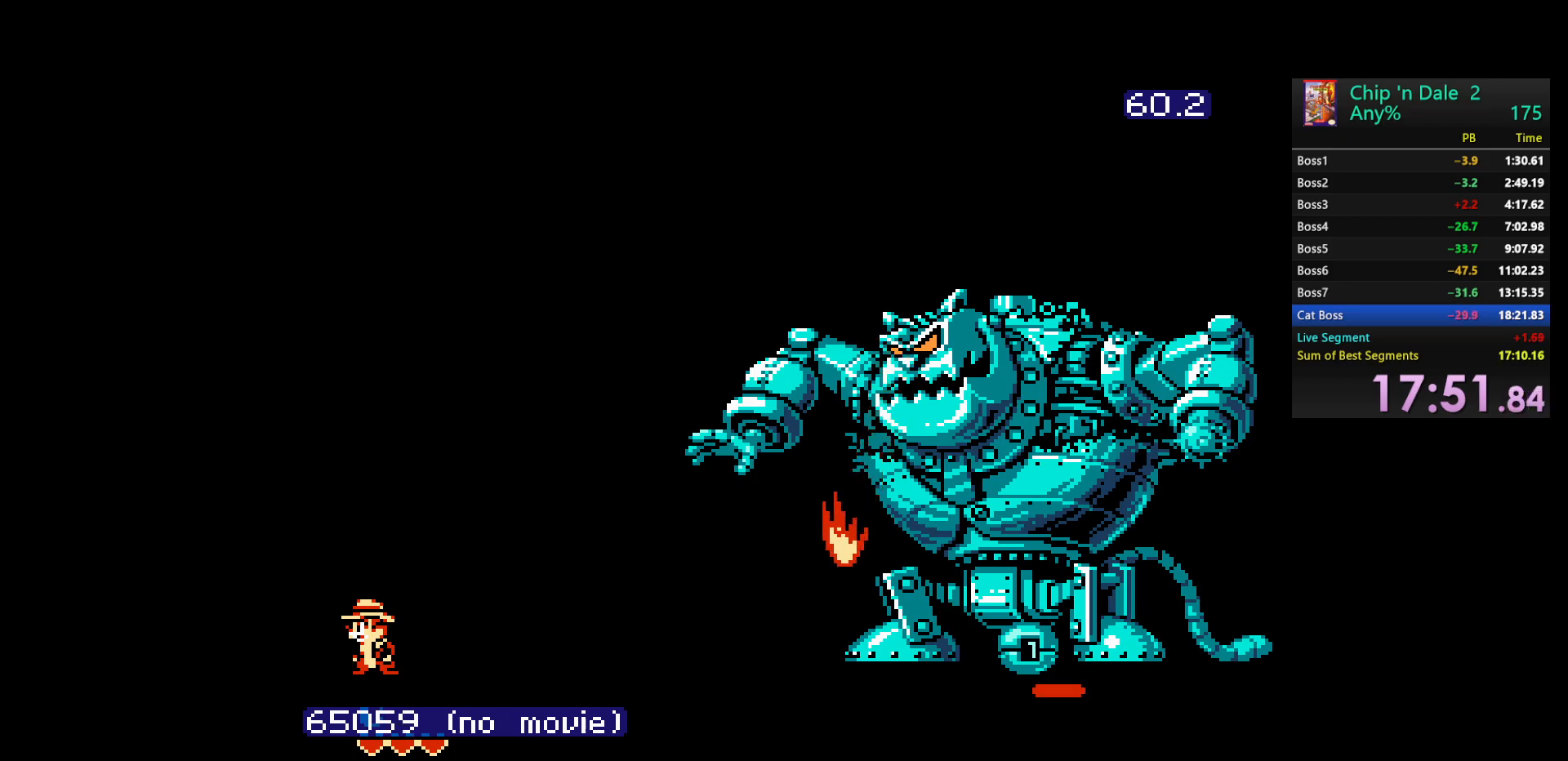
{"buttons": [], "events": []}
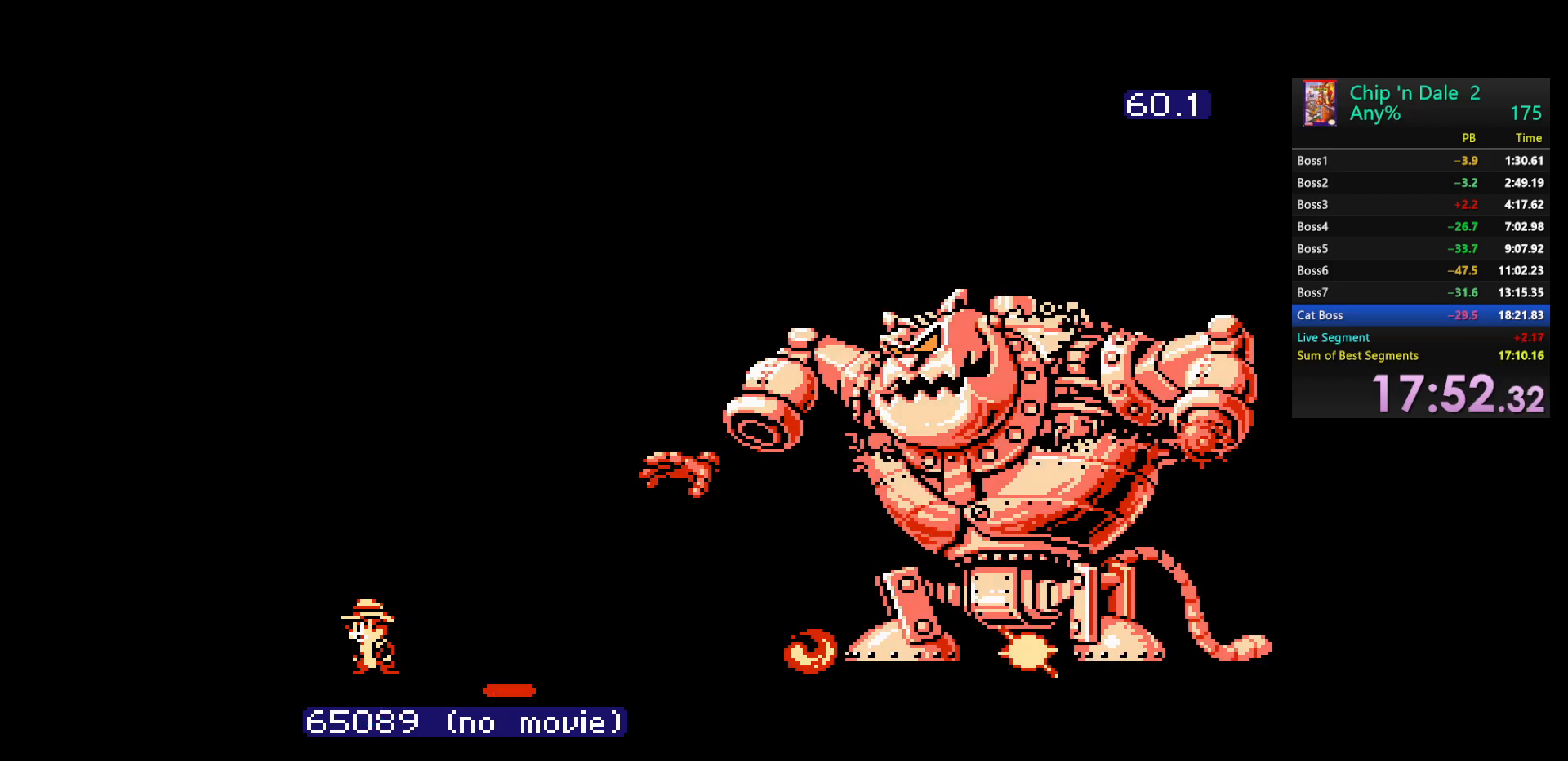
{"buttons": ["A"], "events": [[283, "A", "down"]]}
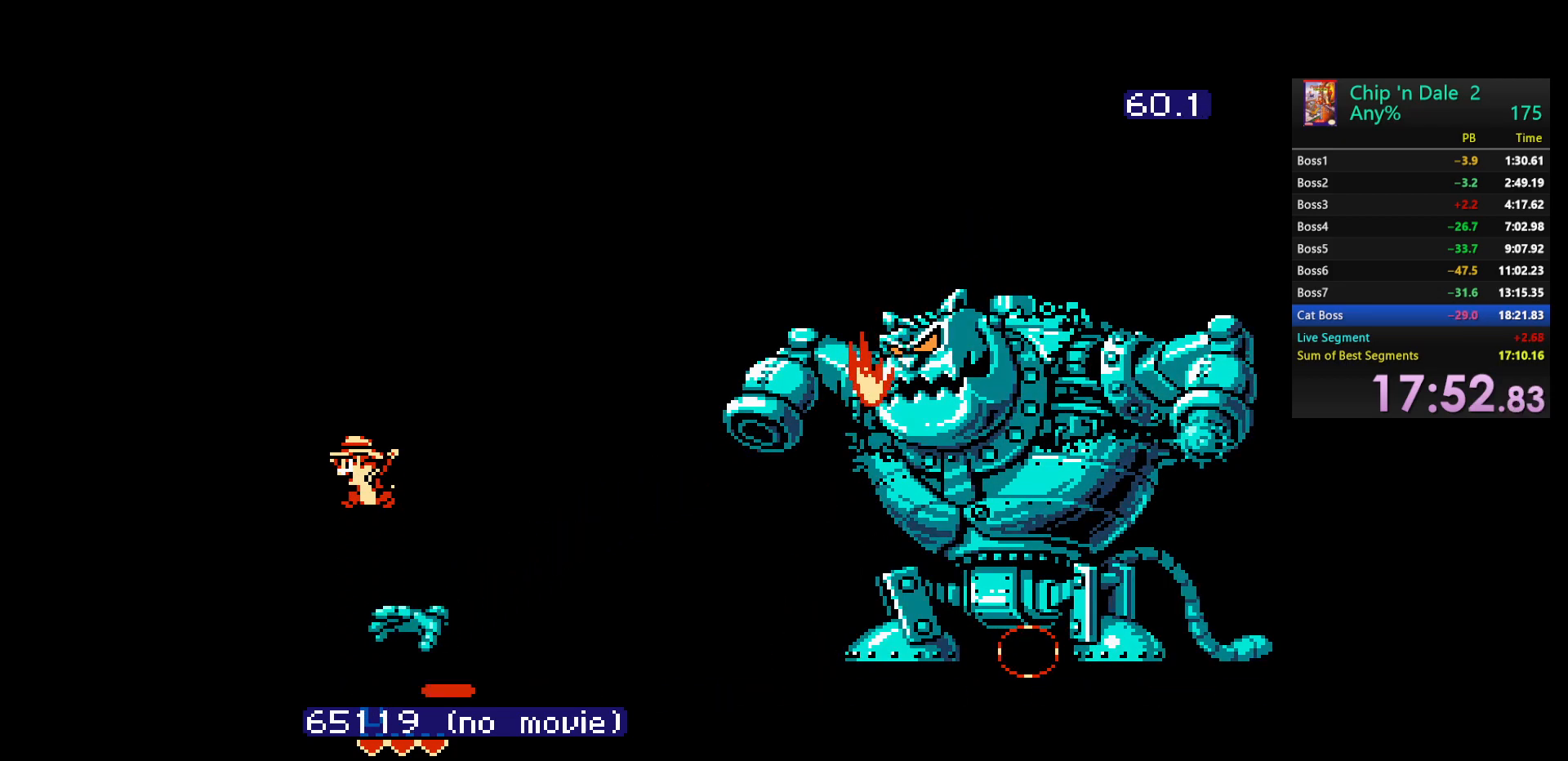
{"buttons": [], "events": [[300, "A", "up"]]}
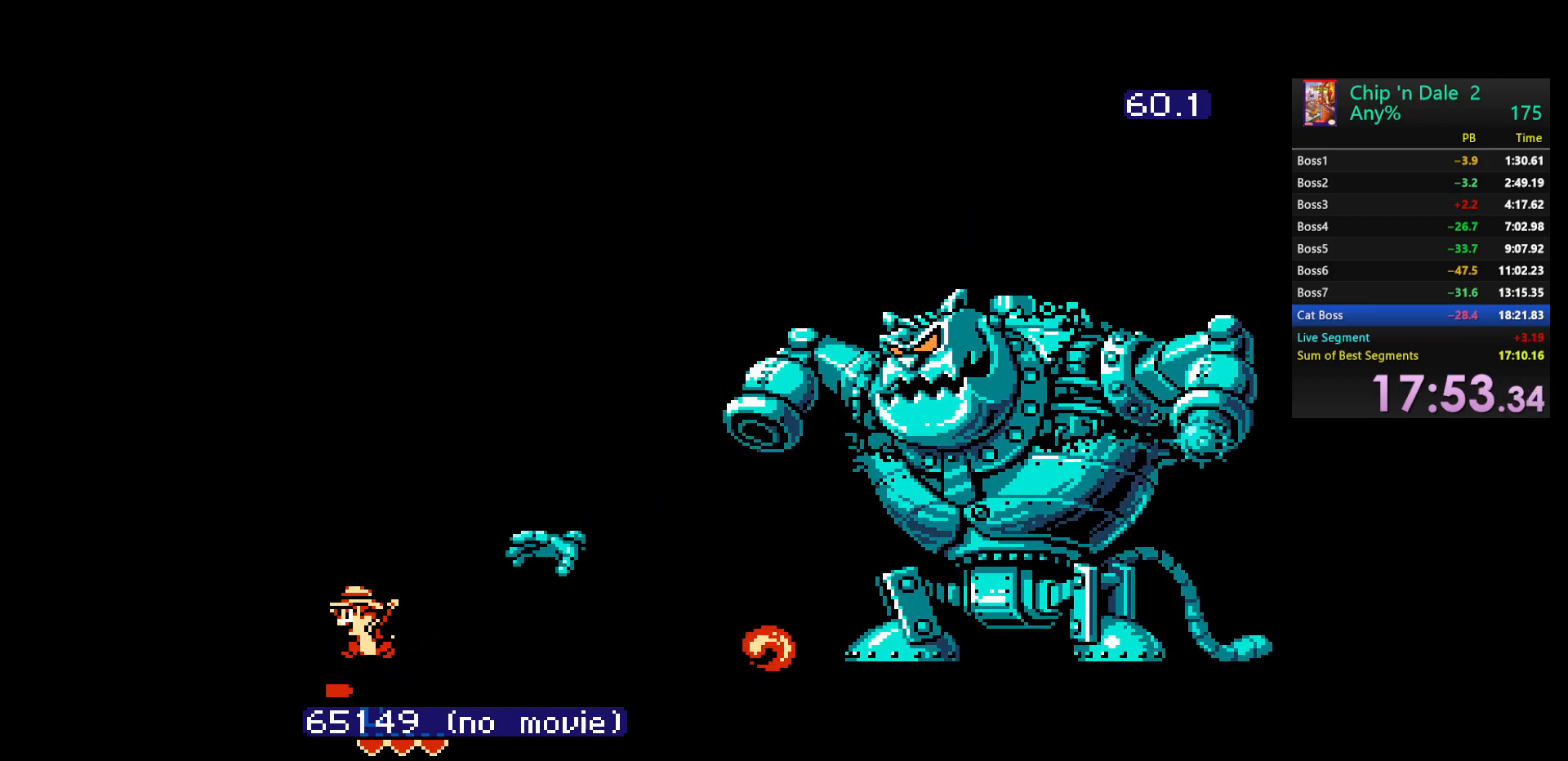
{"buttons": [], "events": []}
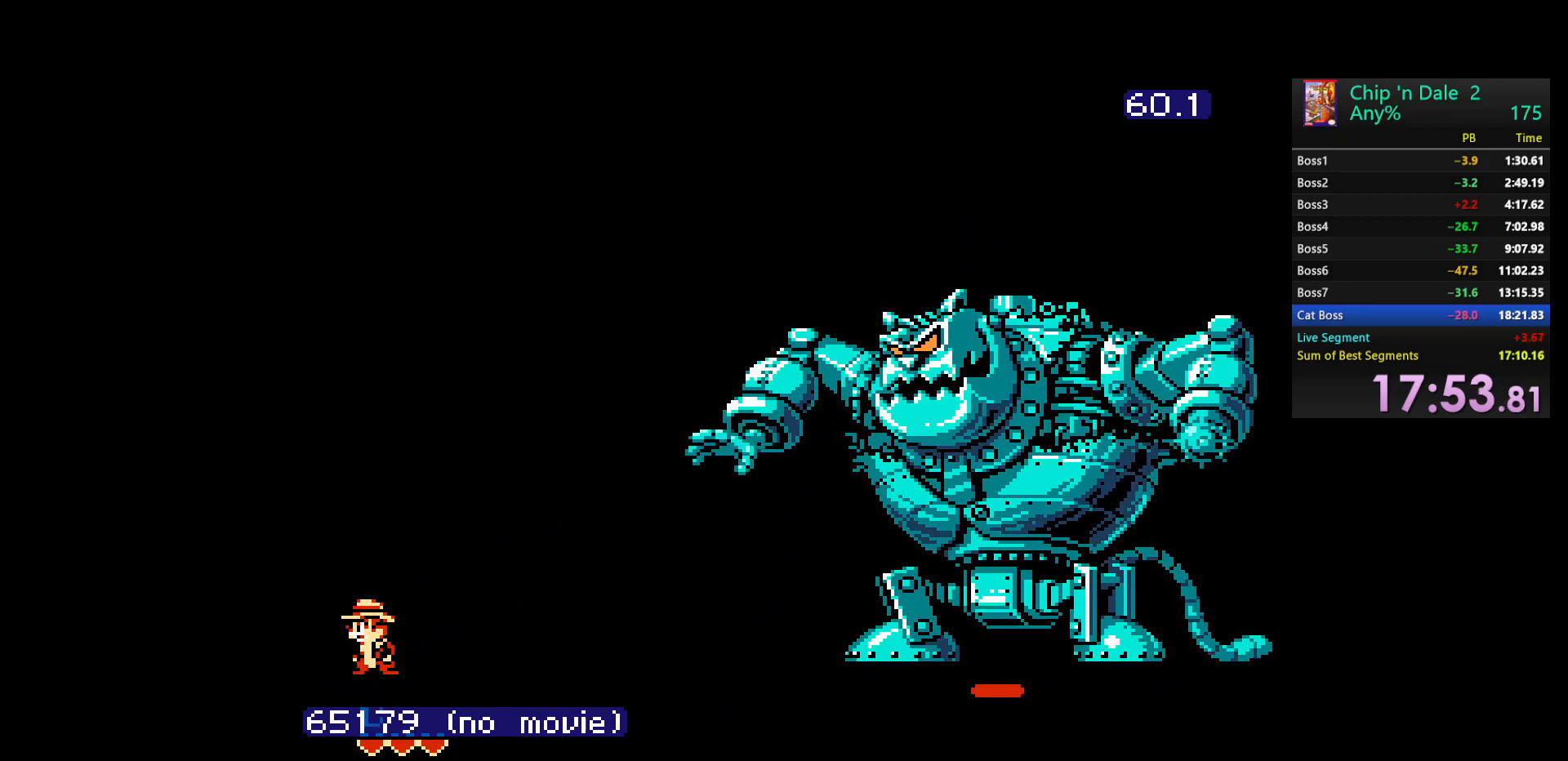
{"buttons": [], "events": []}
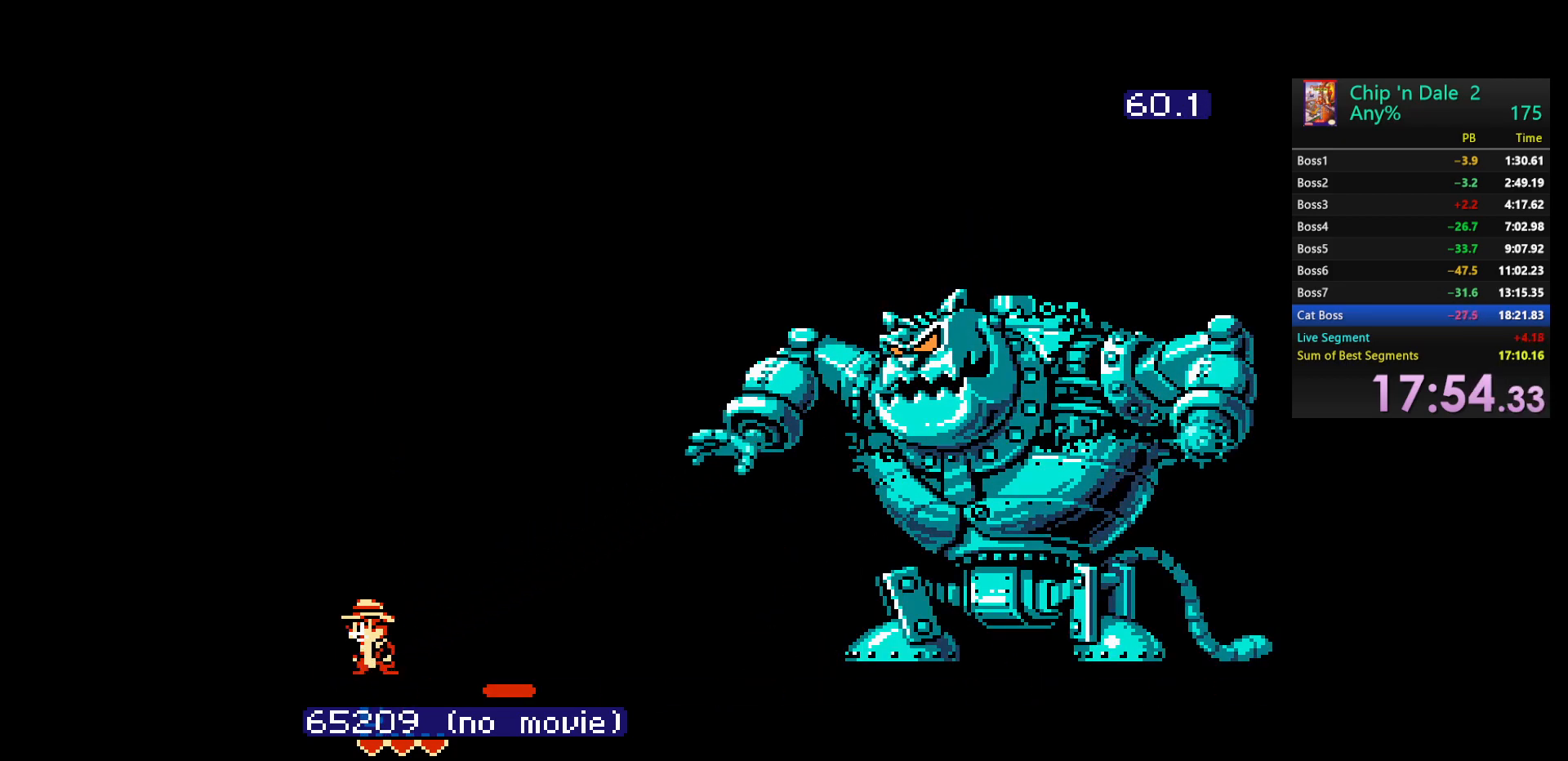
{"buttons": [], "events": []}
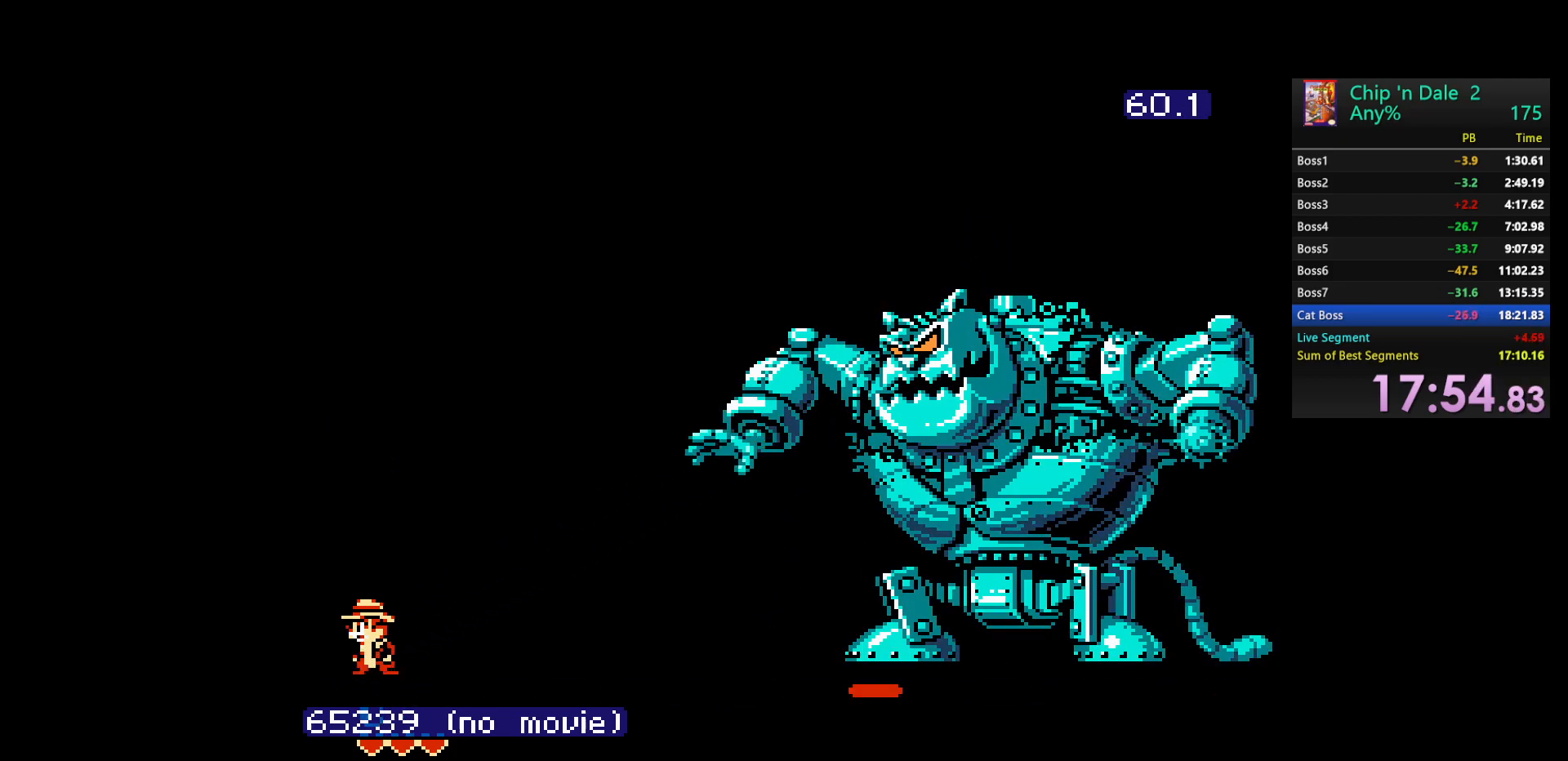
{"buttons": [], "events": []}
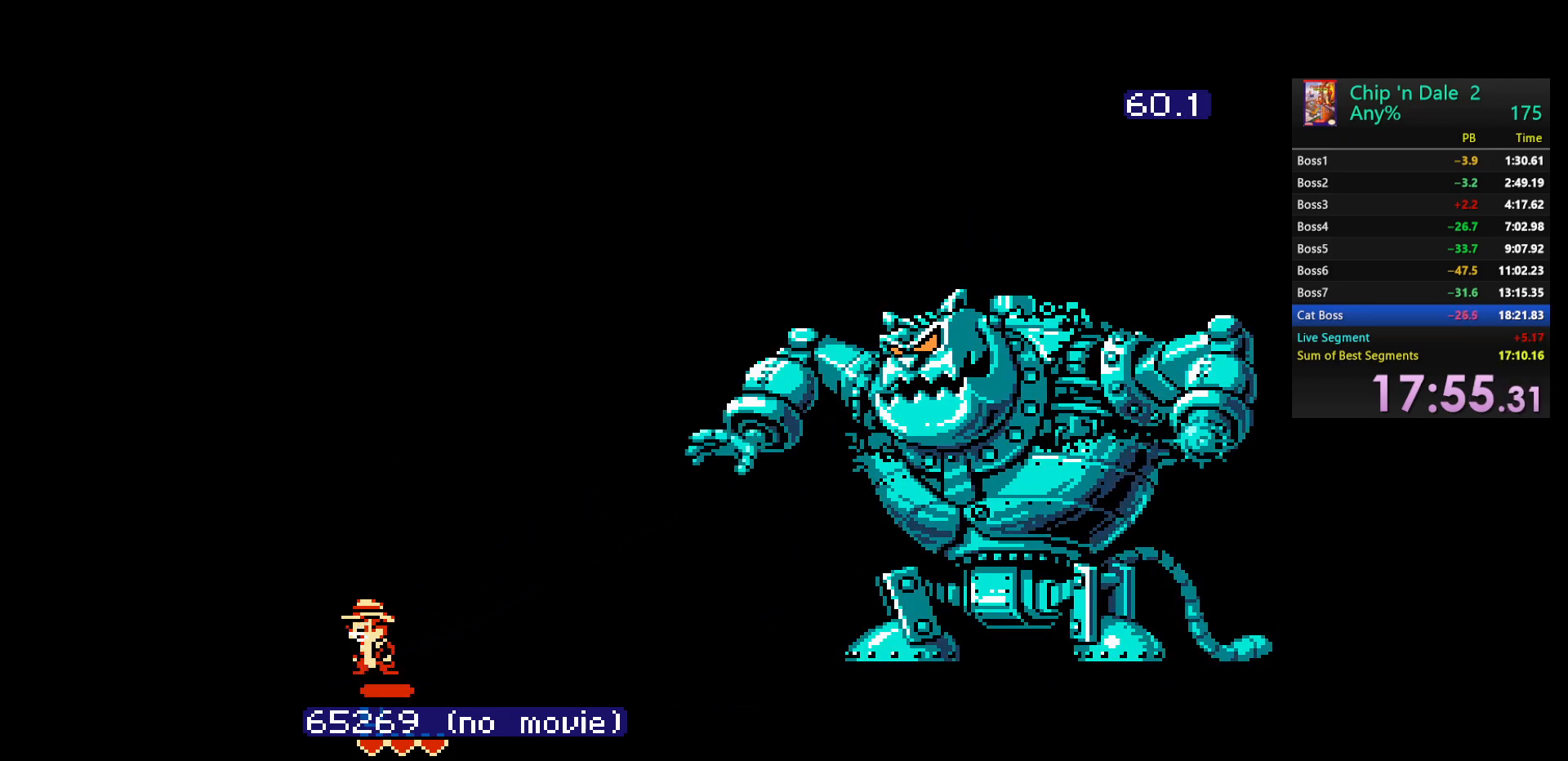
{"buttons": ["A"], "events": [[350, "A", "down"]]}
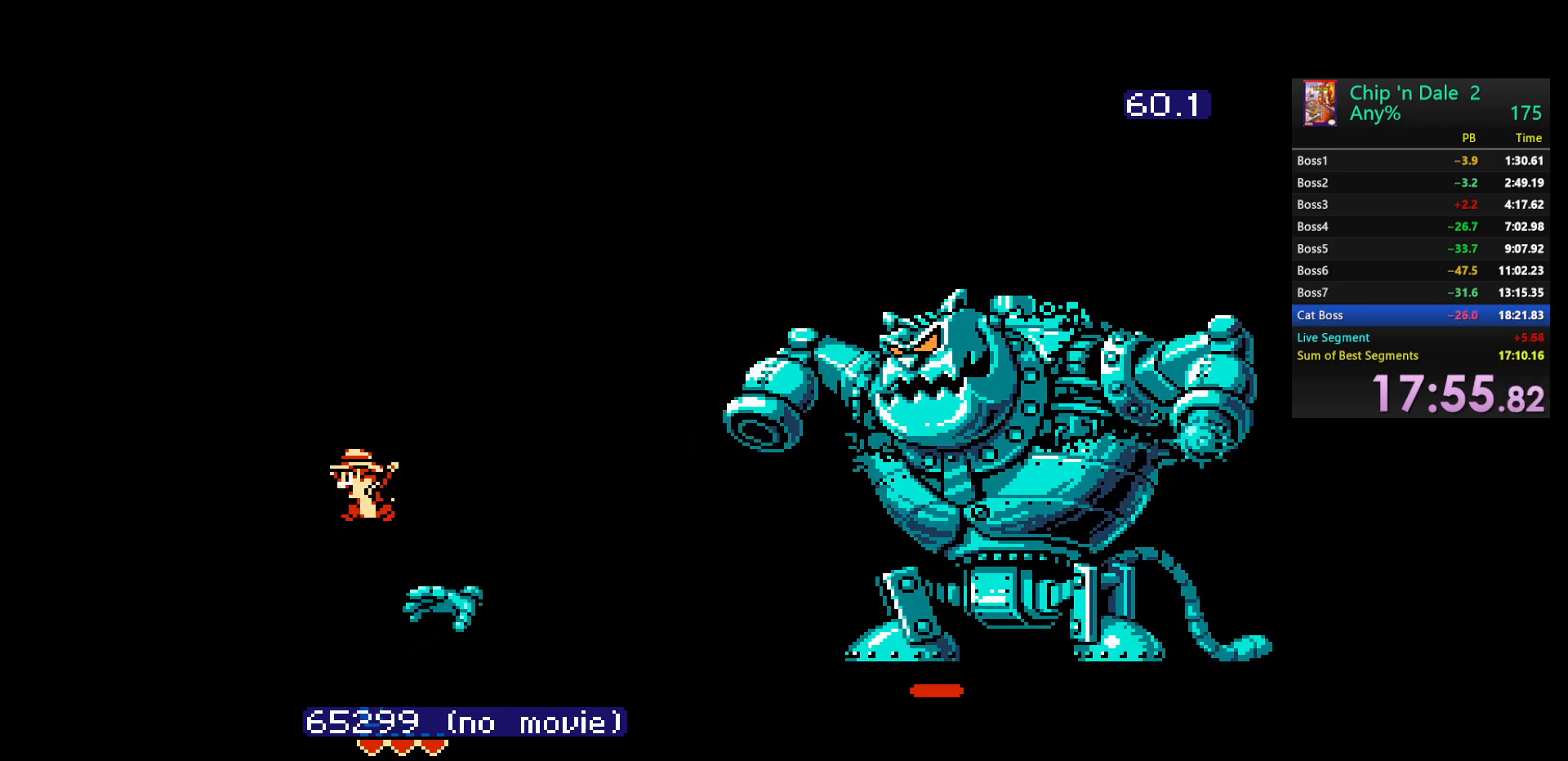
{"buttons": [], "events": [[267, "A", "up"]]}
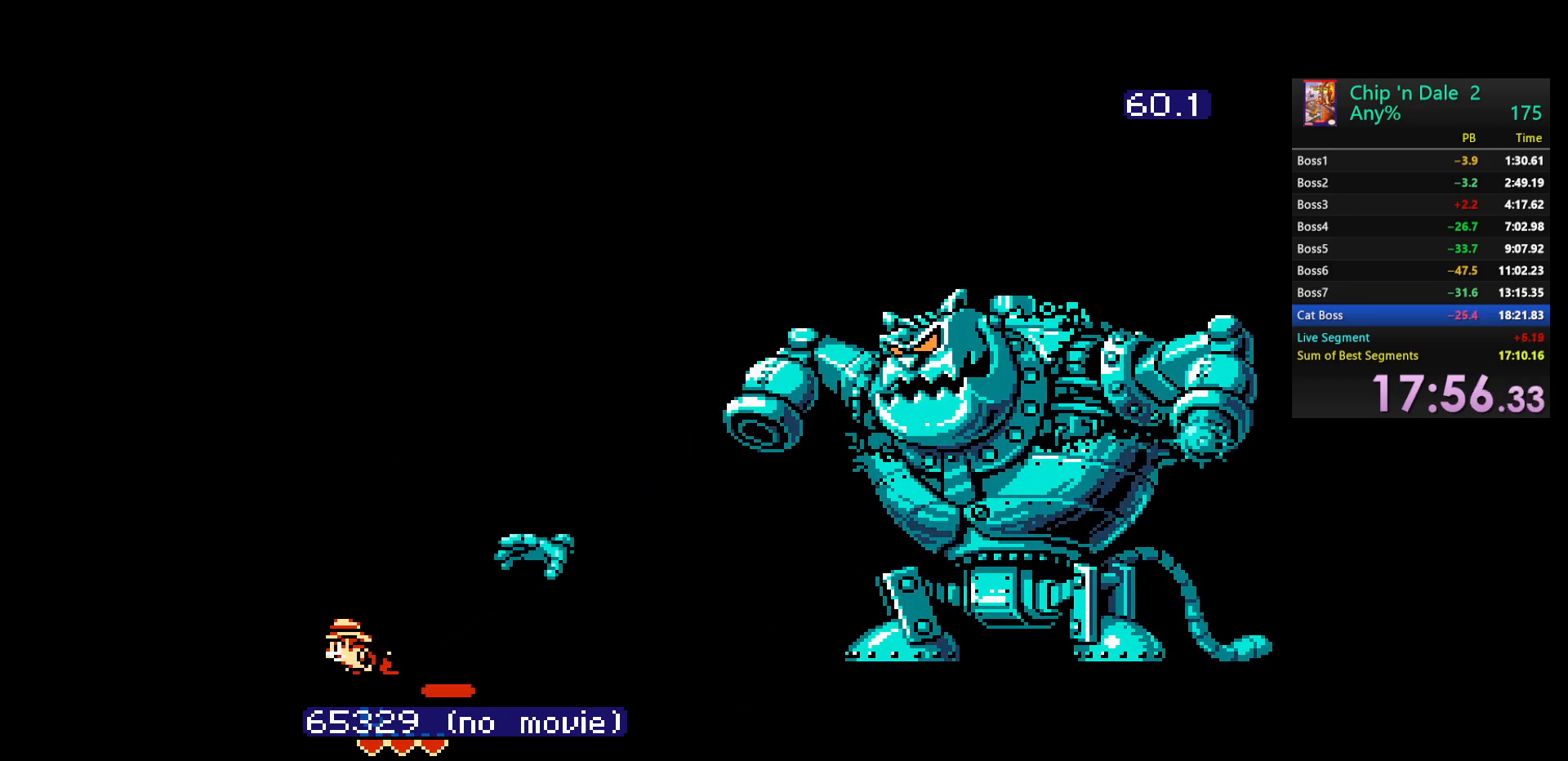
{"buttons": ["DPAD_LEFT"], "events": [[317, "DPAD_LEFT", "down"]]}
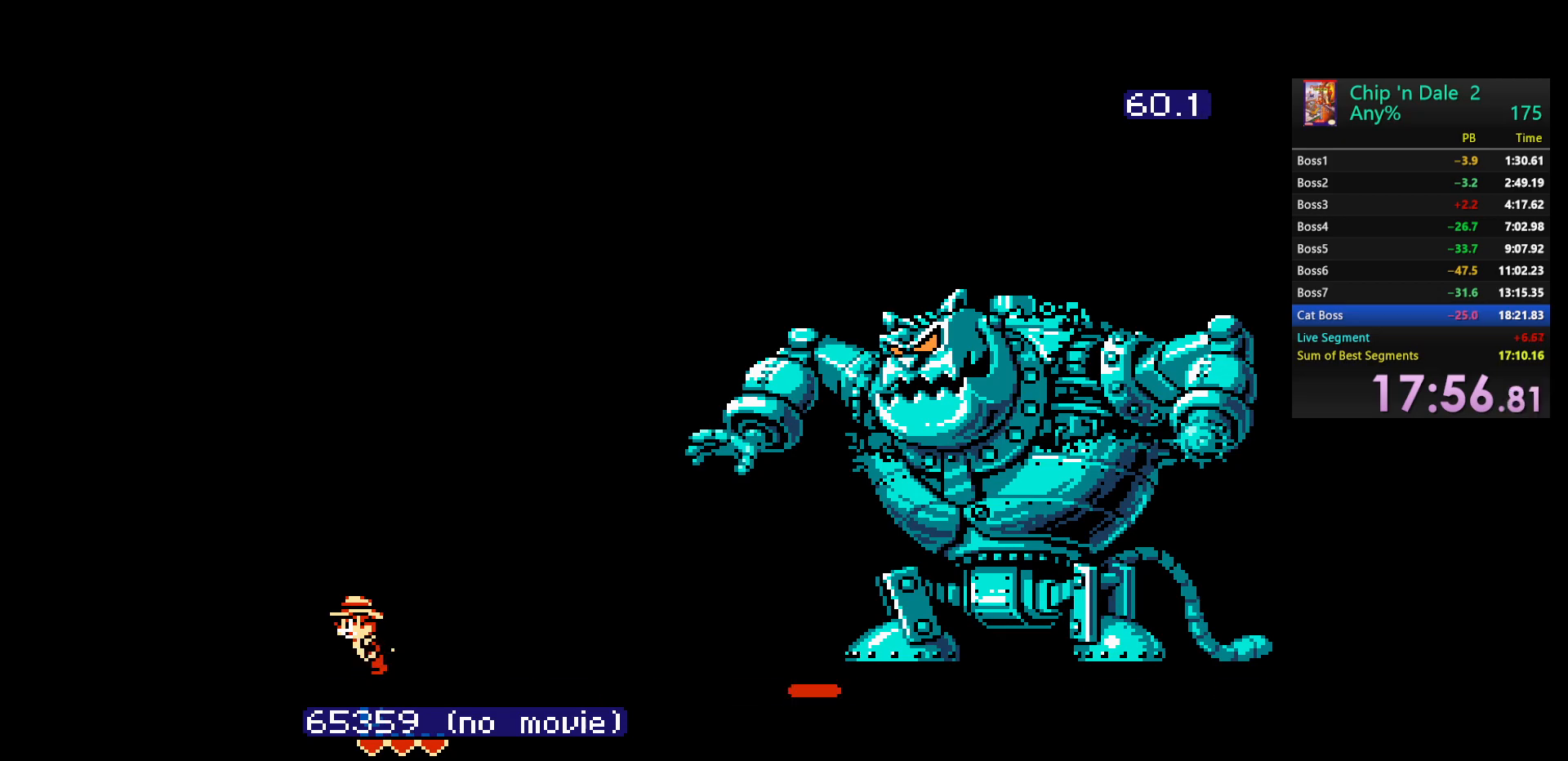
{"buttons": ["DPAD_LEFT"], "events": []}
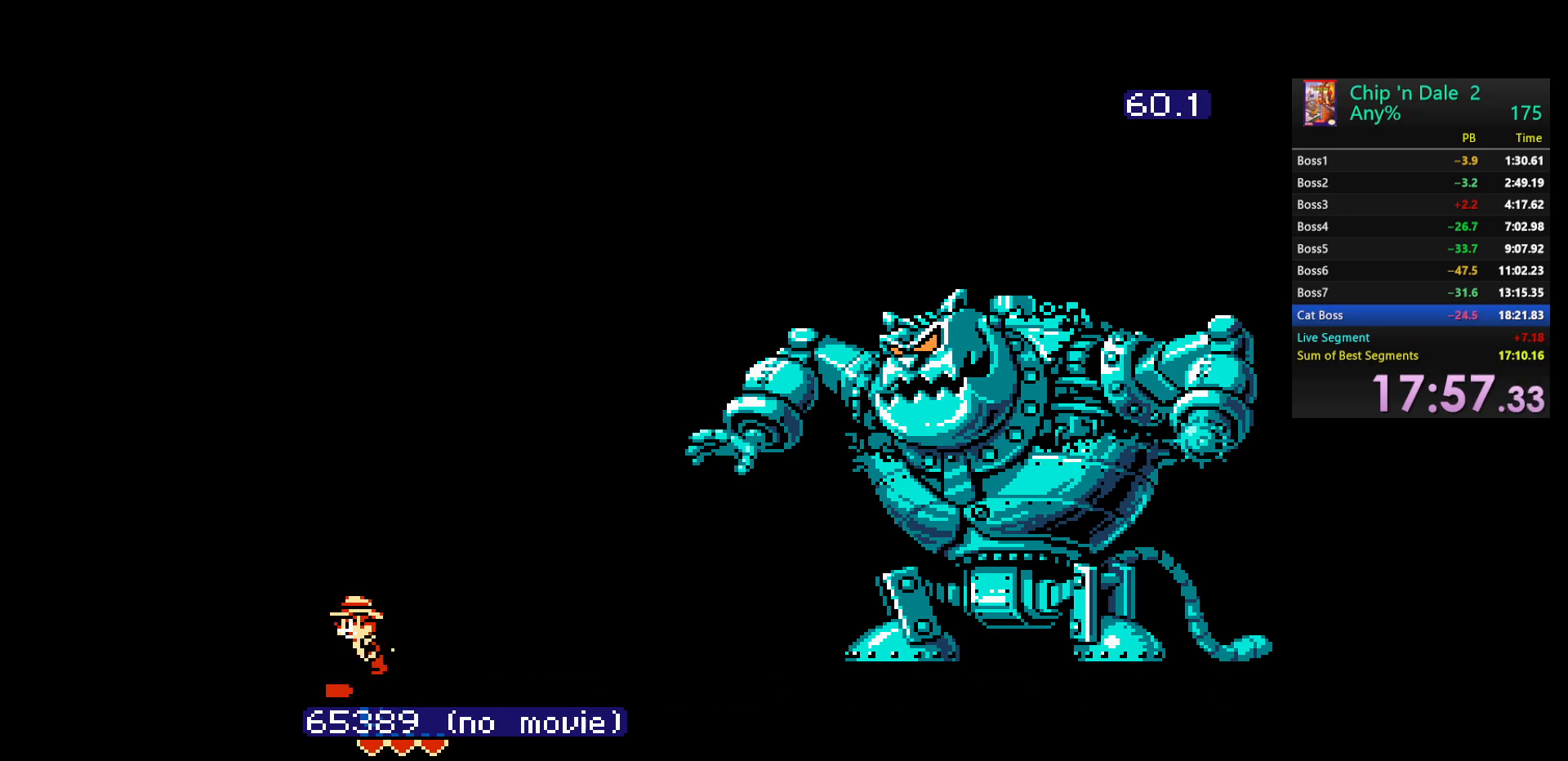
{"buttons": ["DPAD_LEFT"], "events": []}
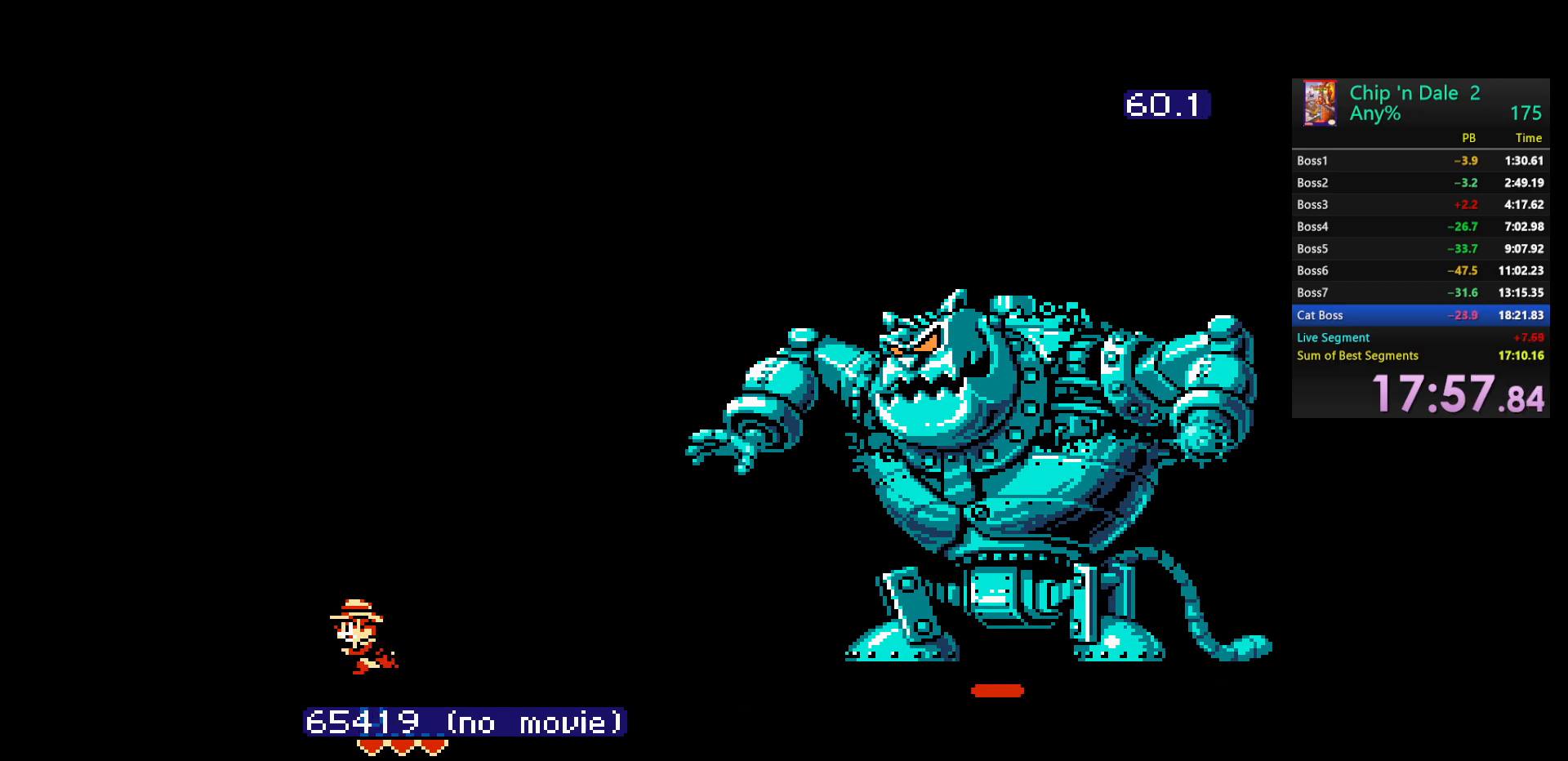
{"buttons": ["DPAD_LEFT"], "events": []}
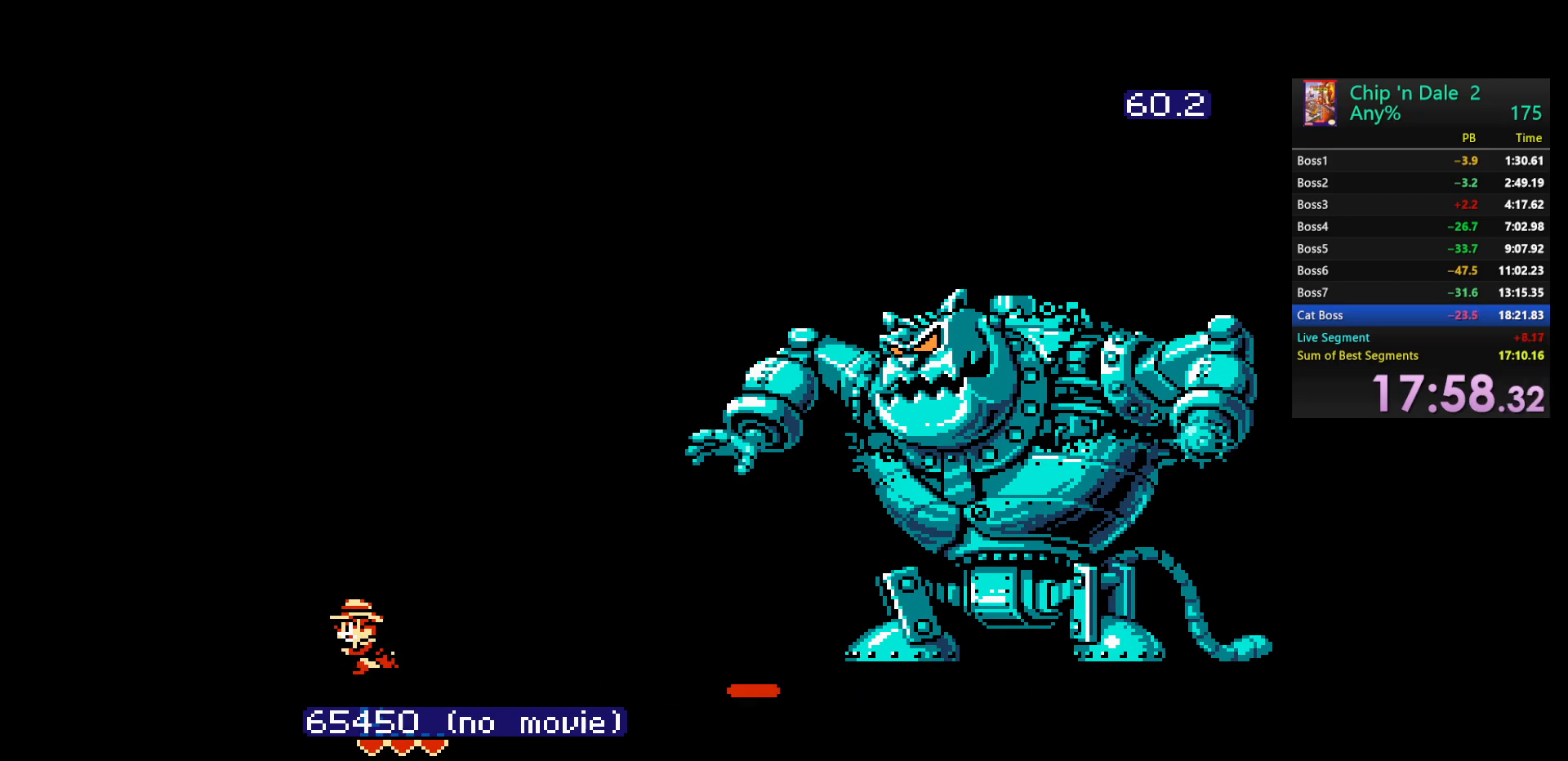
{"buttons": ["DPAD_LEFT"], "events": []}
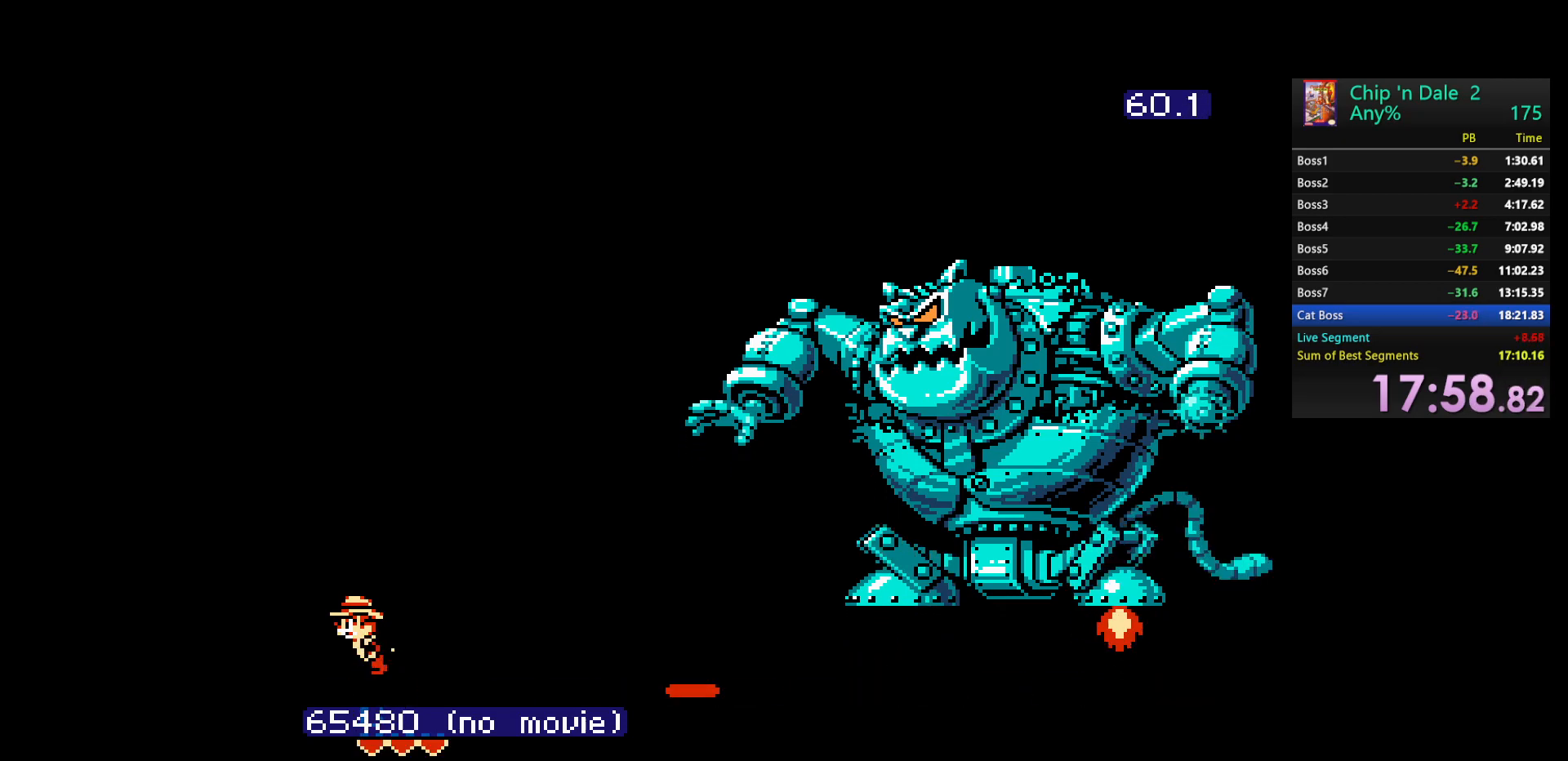
{"buttons": [], "events": [[300, "DPAD_LEFT", "up"]]}
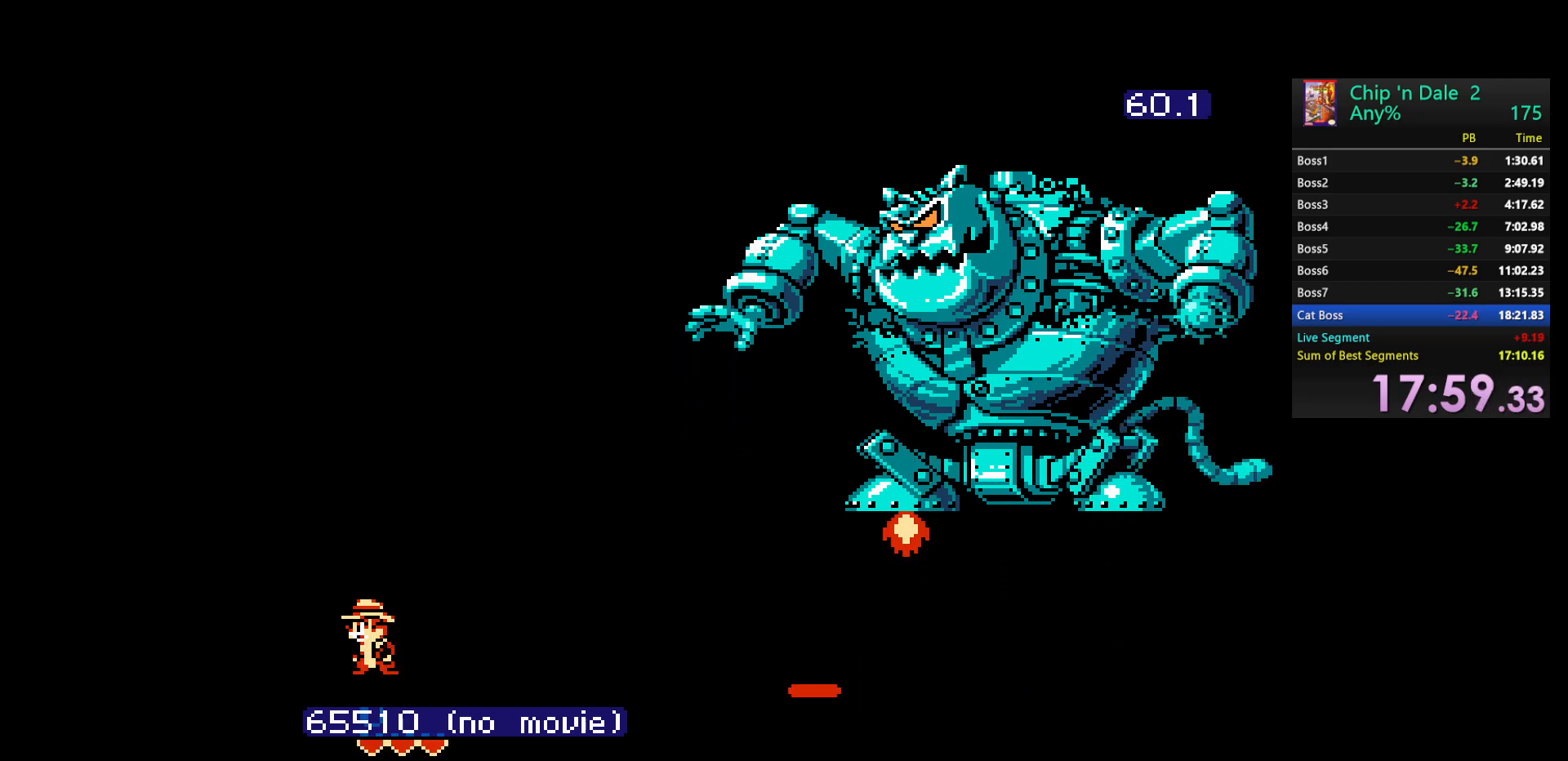
{"buttons": [], "events": []}
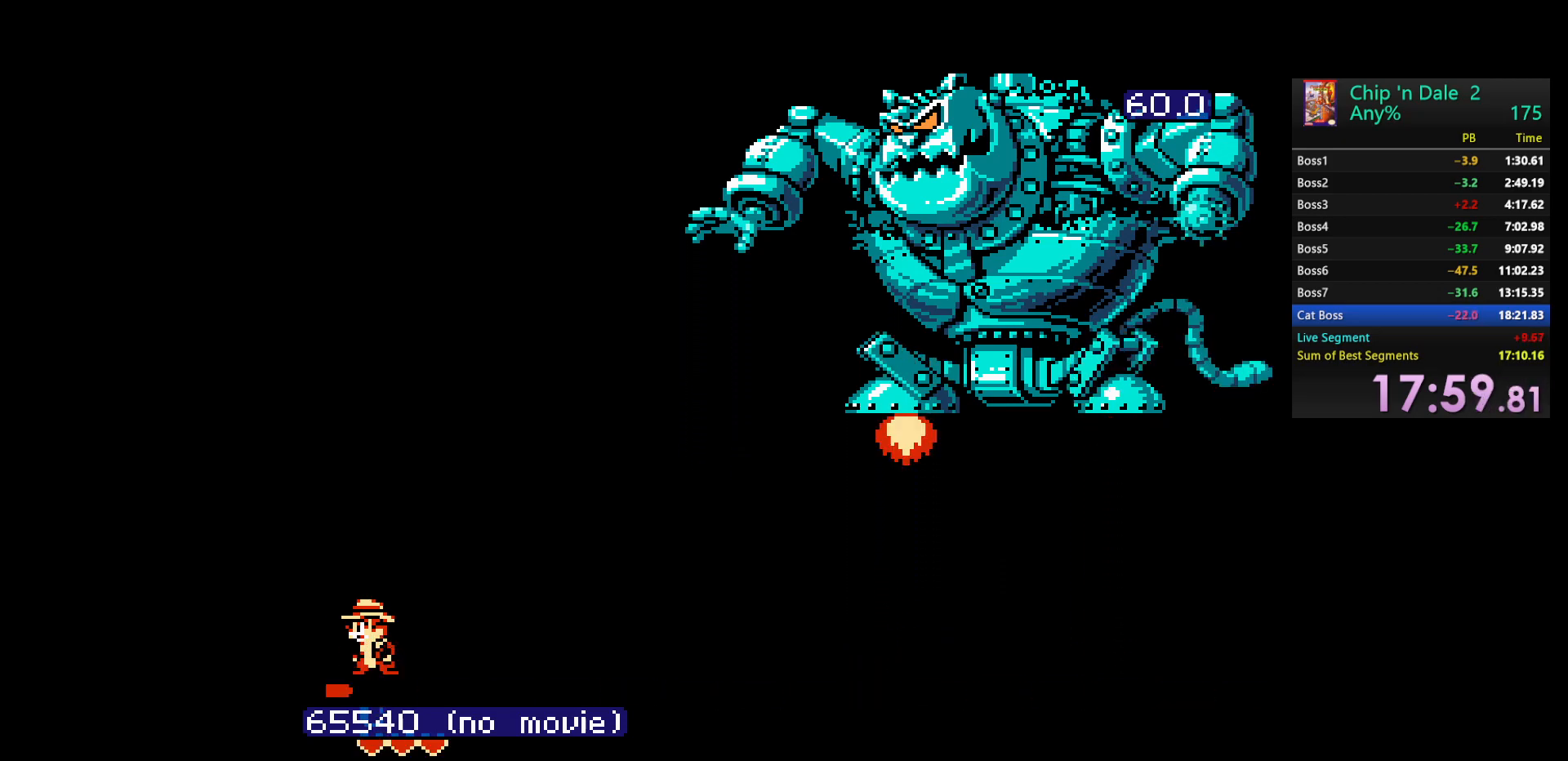
{"buttons": [], "events": []}
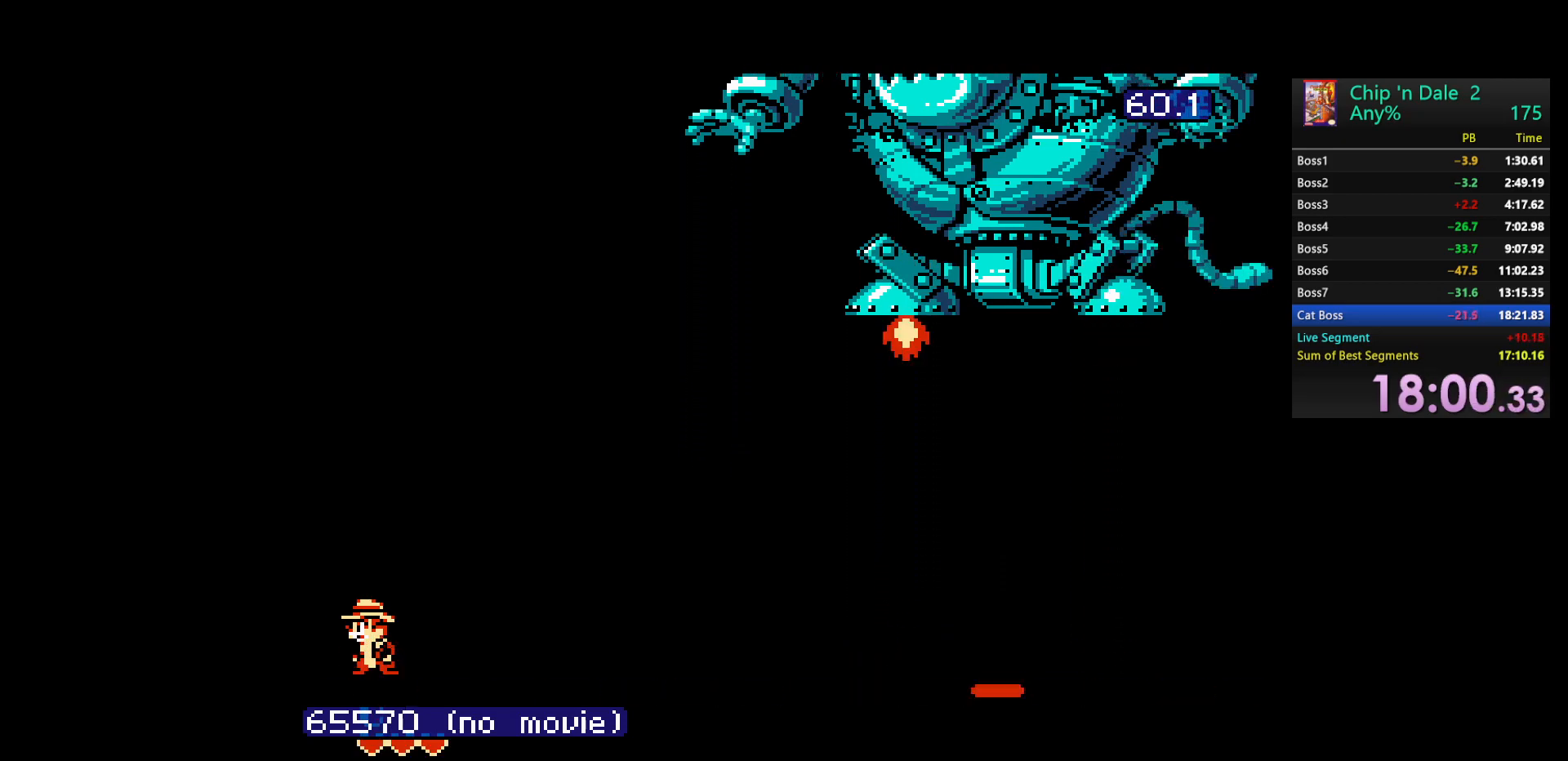
{"buttons": [], "events": []}
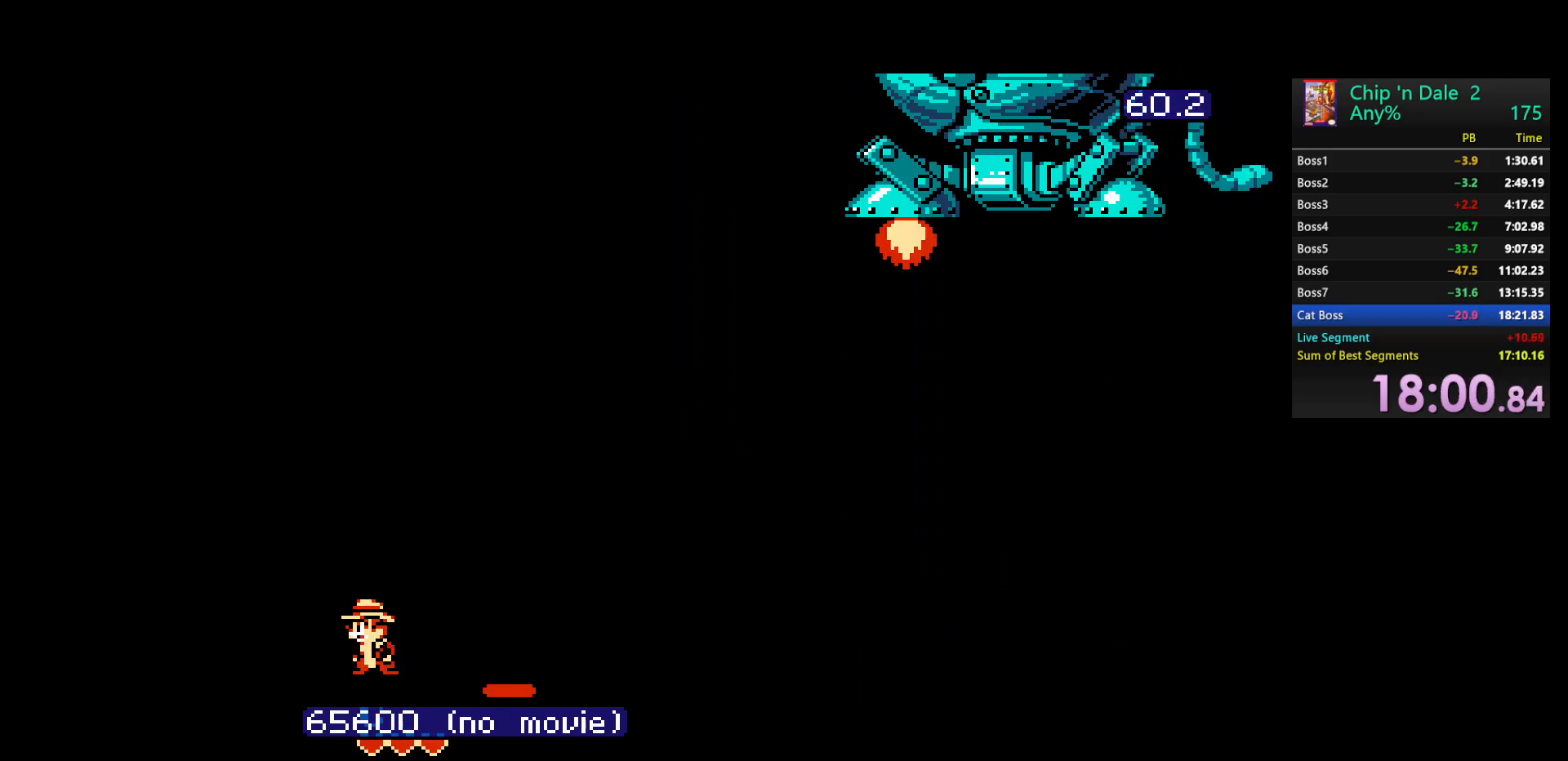
{"buttons": [], "events": []}
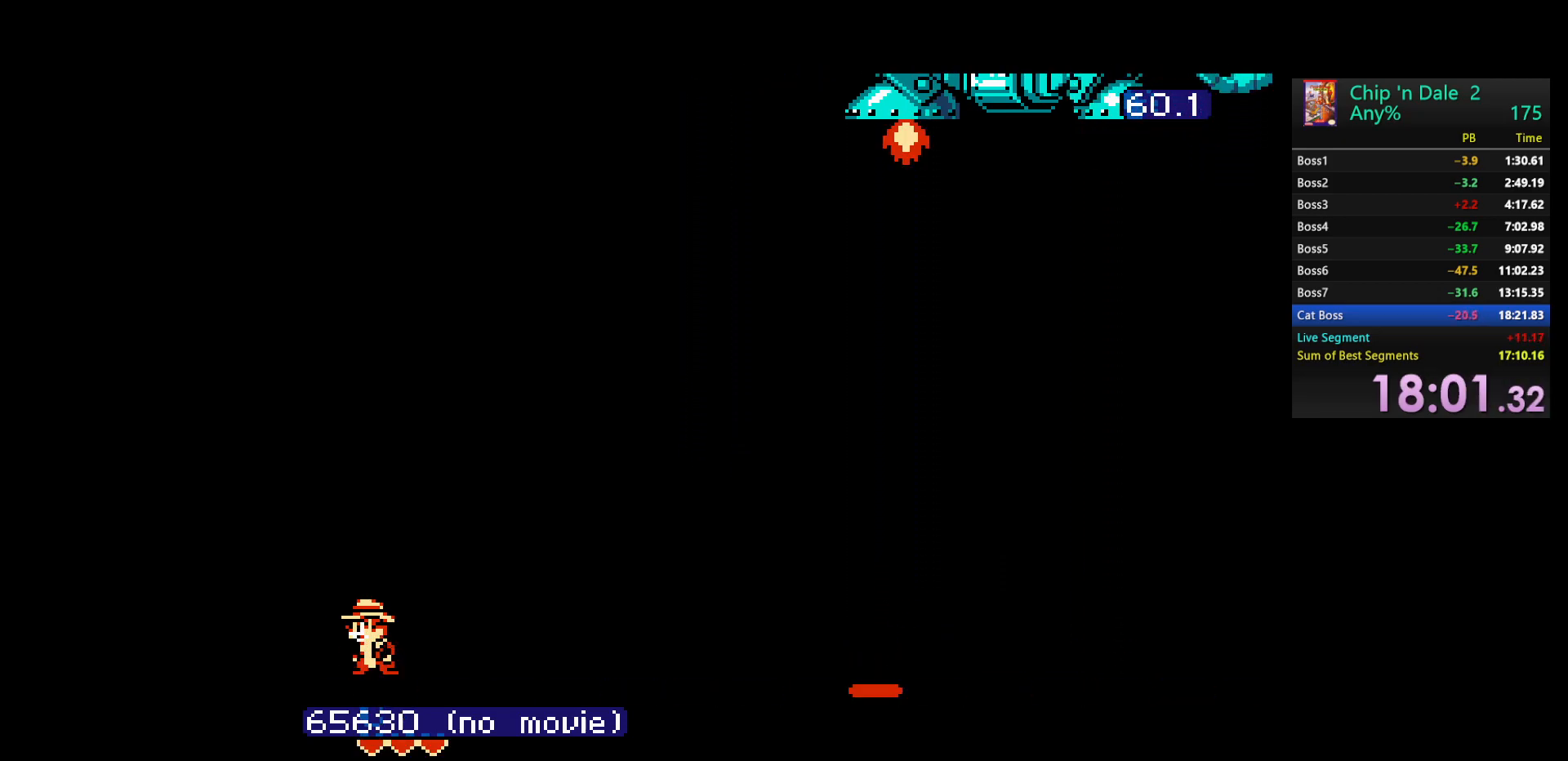
{"buttons": ["DPAD_LEFT"], "events": [[300, "DPAD_LEFT", "down"]]}
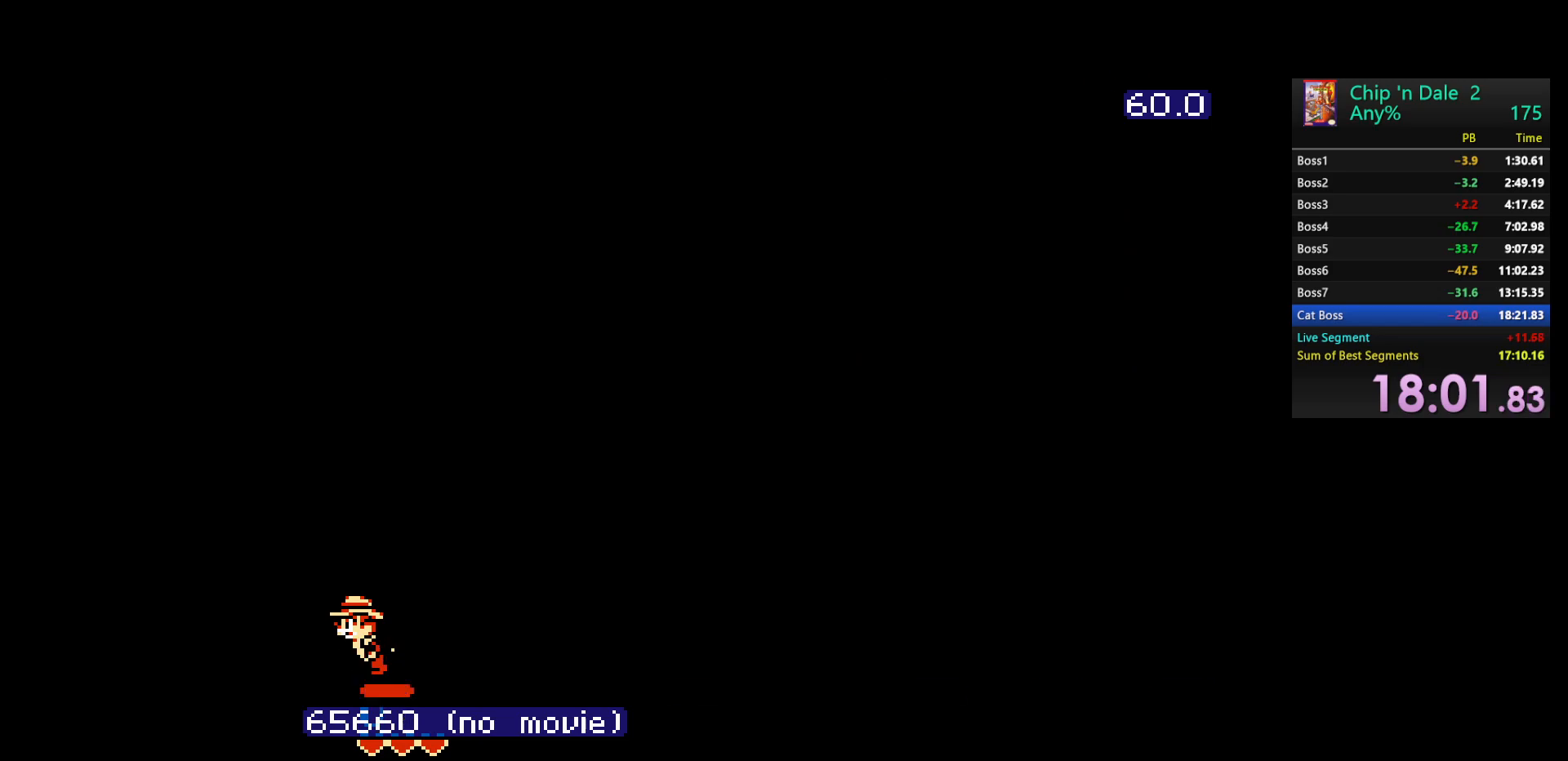
{"buttons": ["DPAD_LEFT"], "events": []}
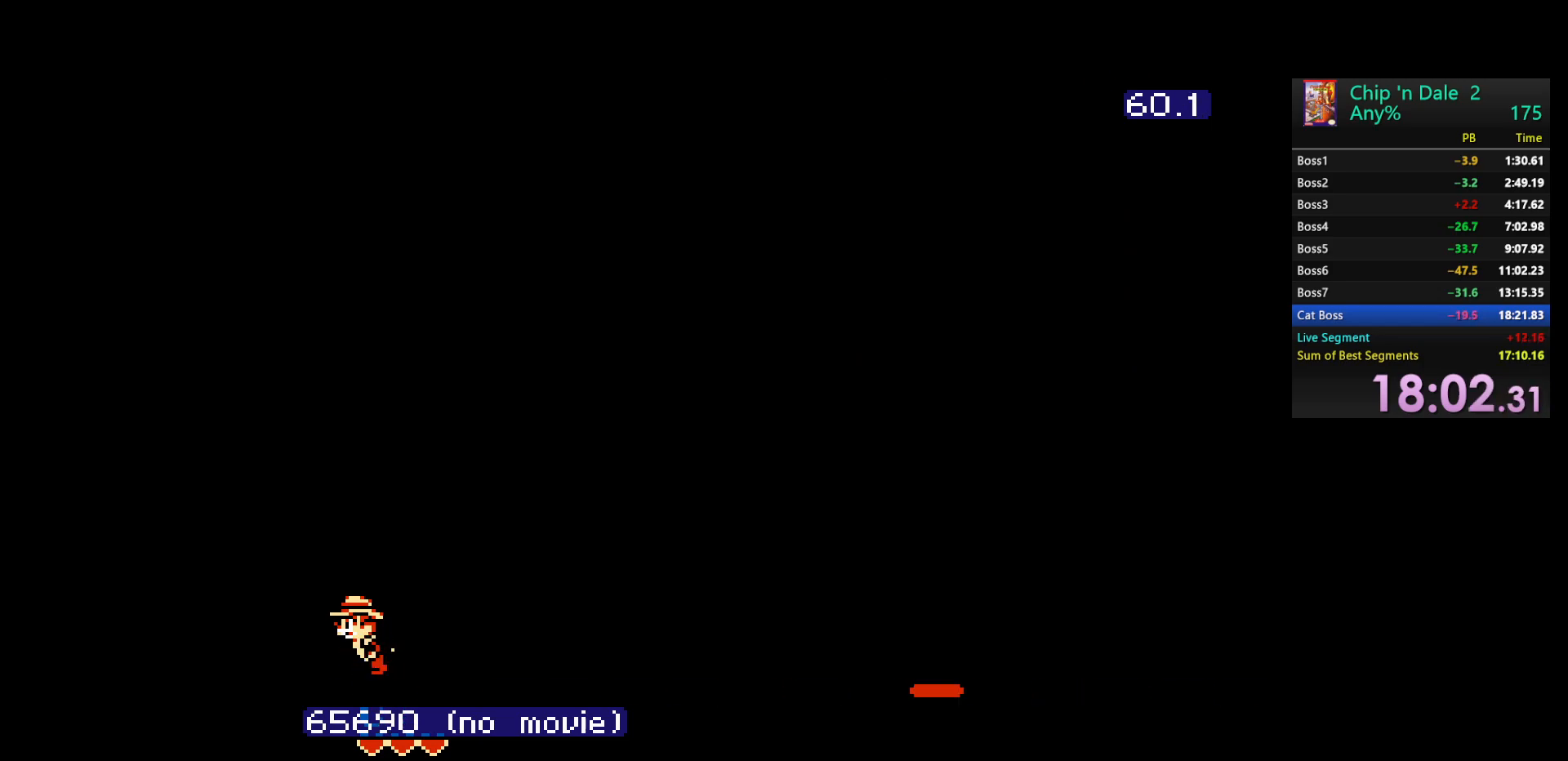
{"buttons": ["DPAD_LEFT"], "events": []}
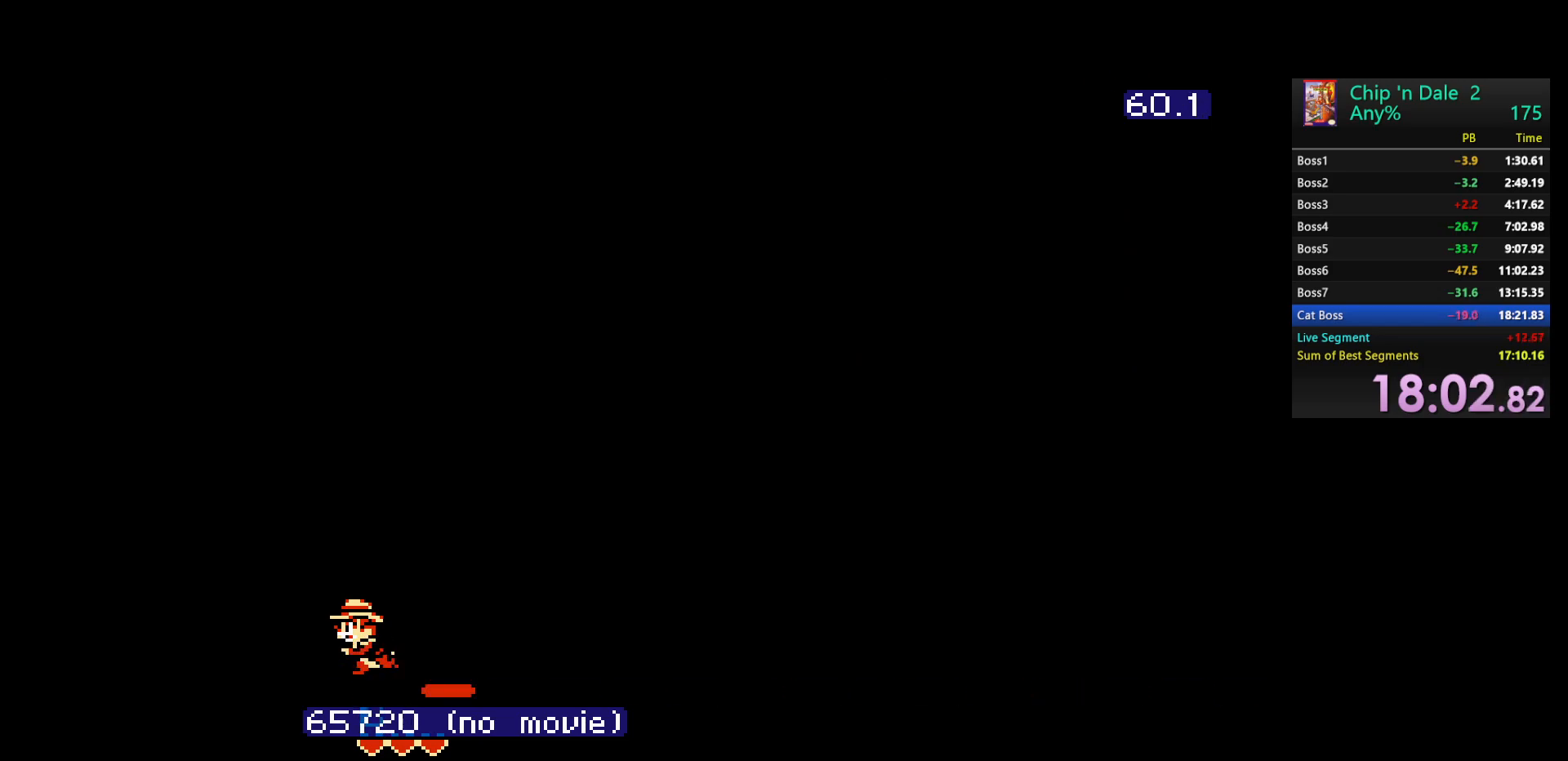
{"buttons": ["DPAD_LEFT"], "events": [[167, "DPAD_LEFT", "up"], [467, "DPAD_LEFT", "down"]]}
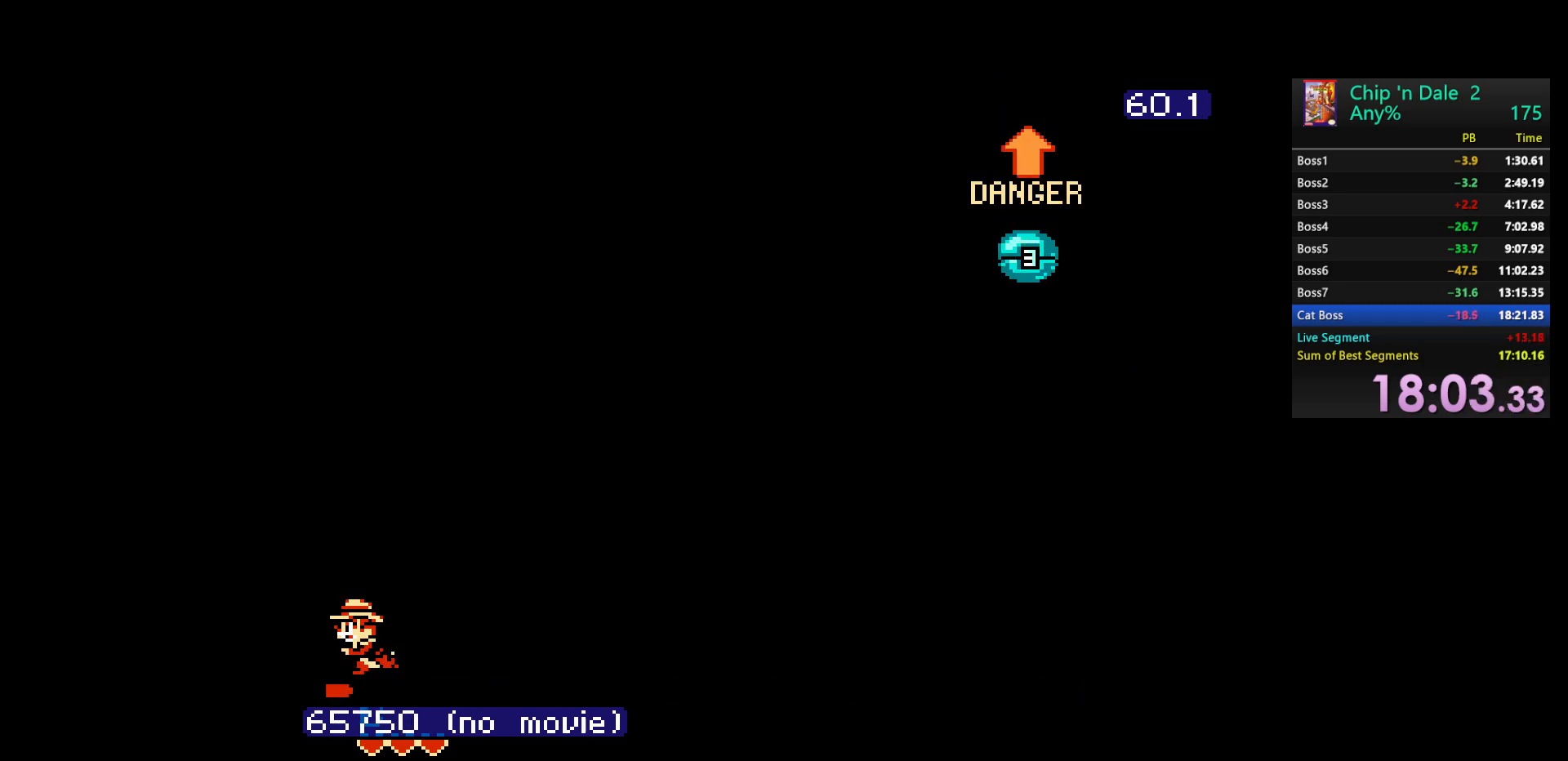
{"buttons": [], "events": [[483, "DPAD_LEFT", "up"]]}